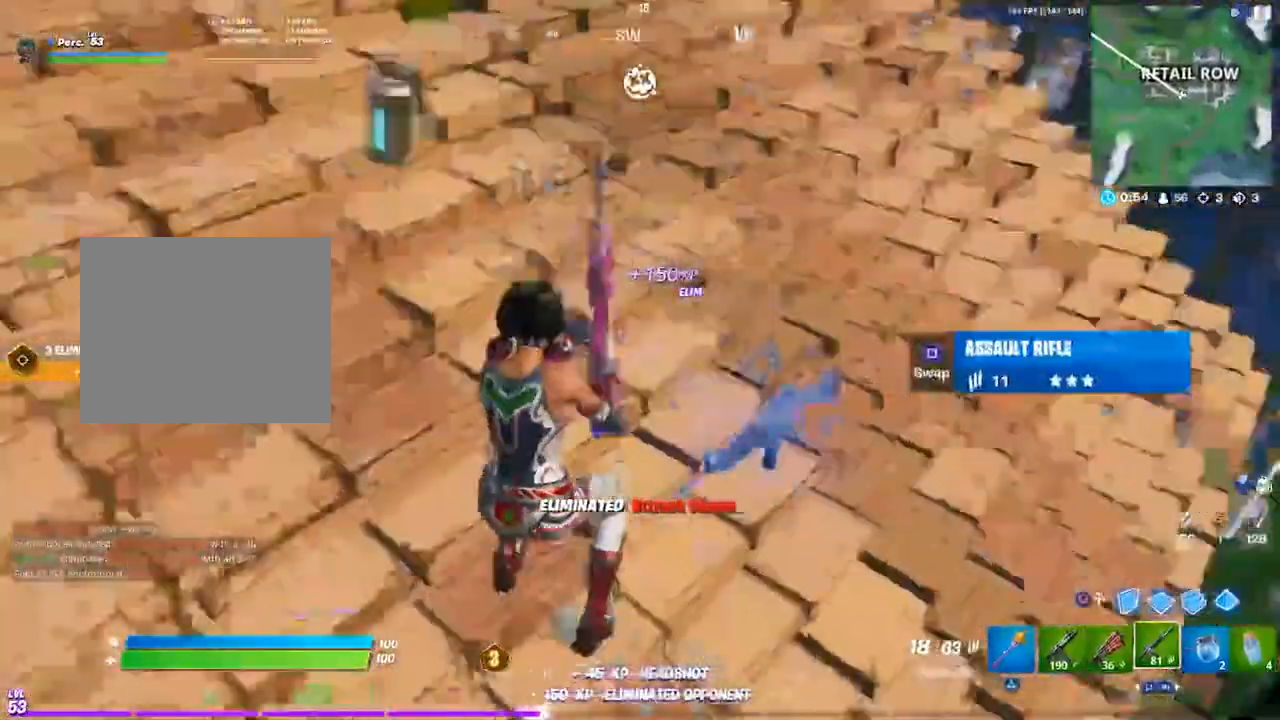
Gameplay with a controller (PlayStation layout); each line is a JSON object with the inputs held at the frame after it. "events" lists button and stick changes between this image and that frame as [ms after this image, input, new state], when the widget could be followed in between. Not read: TOUCHPAD.
{"buttons": [], "left_stick": "up-right", "right_stick": "center", "events": [[17, "CROSS", "down"], [117, "left_stick", "up-left"], [150, "CROSS", "up"], [283, "R3", "down"], [283, "right_stick", "right"], [350, "left_stick", "up-right"], [383, "R3", "up"], [450, "right_stick", "center"]]}
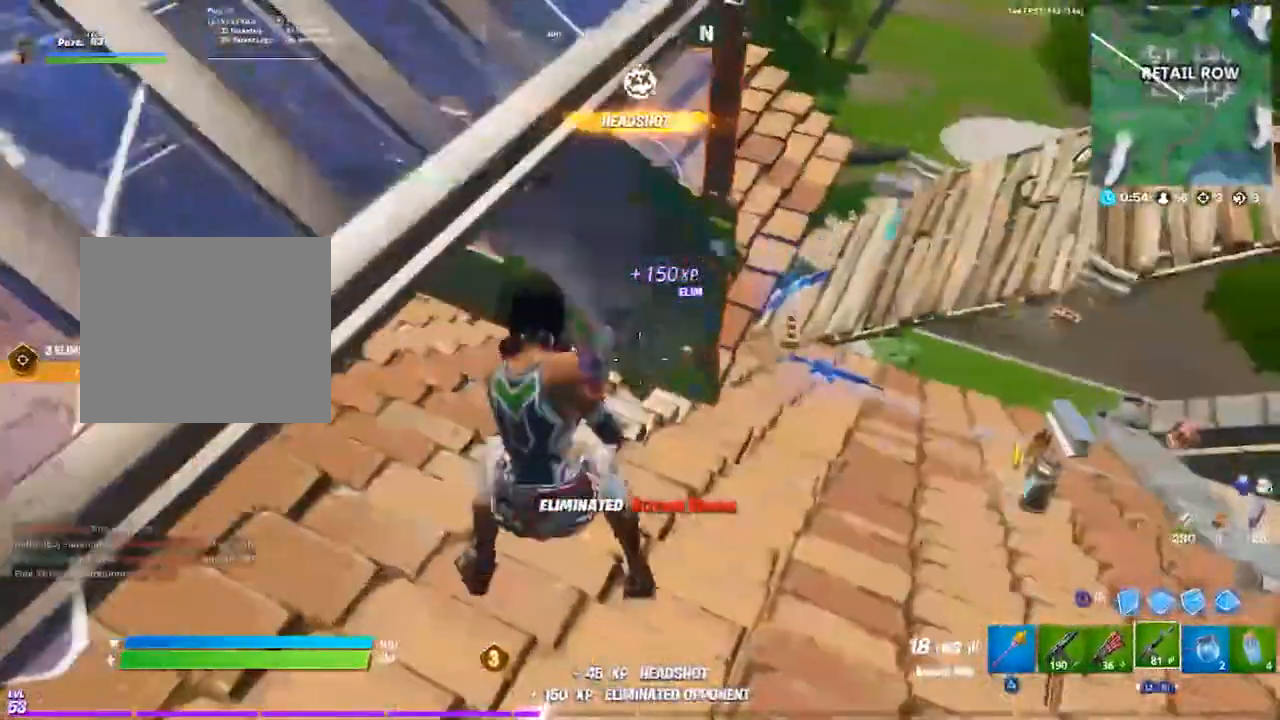
{"buttons": [], "left_stick": "up-right", "right_stick": "center", "events": [[17, "R3", "down"], [117, "R3", "up"]]}
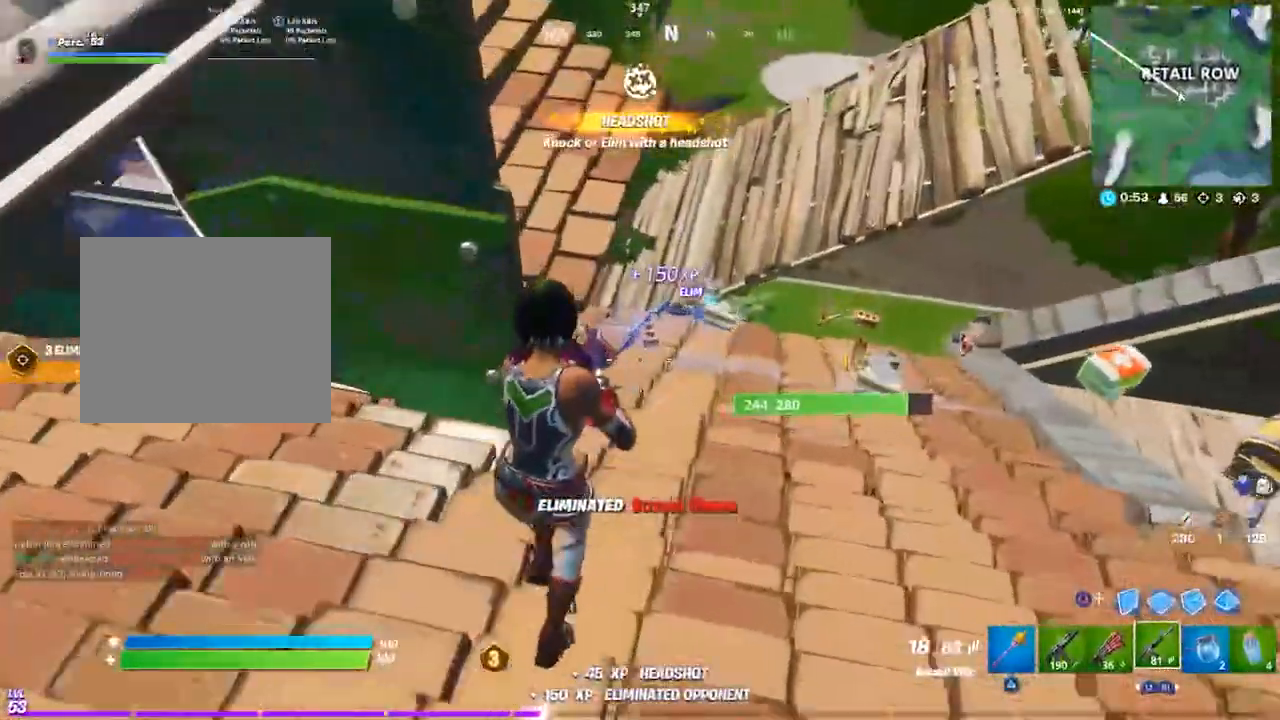
{"buttons": ["R1"], "left_stick": "up-left", "right_stick": "center", "events": [[183, "R1", "down"], [183, "left_stick", "up-left"], [250, "R1", "up"], [417, "R1", "down"]]}
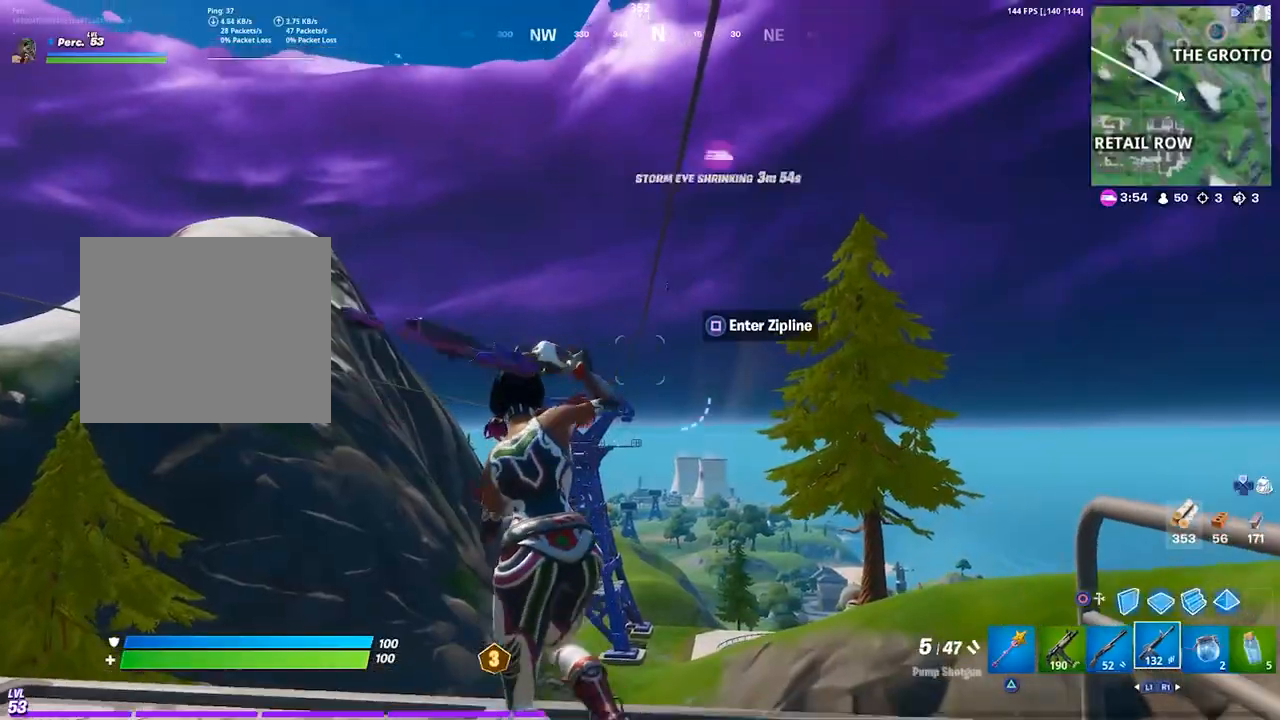
{"buttons": ["L2"], "left_stick": "center", "right_stick": "up-left", "events": [[17, "R1", "up"], [17, "left_stick", "center"], [50, "L2", "down"], [117, "R3", "down"], [183, "R3", "up"], [483, "right_stick", "up-left"]]}
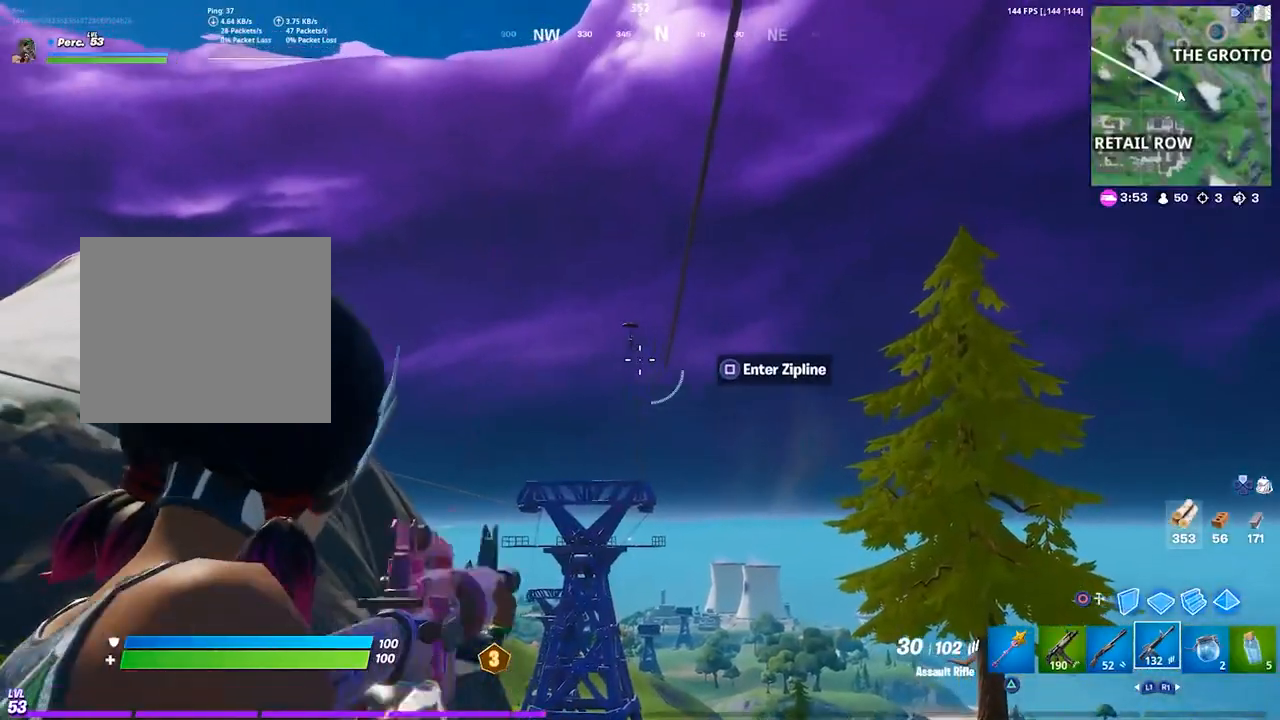
{"buttons": ["L2", "R2"], "left_stick": "center", "right_stick": "down-left", "events": [[150, "right_stick", "center"], [217, "right_stick", "left"], [317, "R2", "down"], [317, "right_stick", "center"], [483, "right_stick", "down-left"]]}
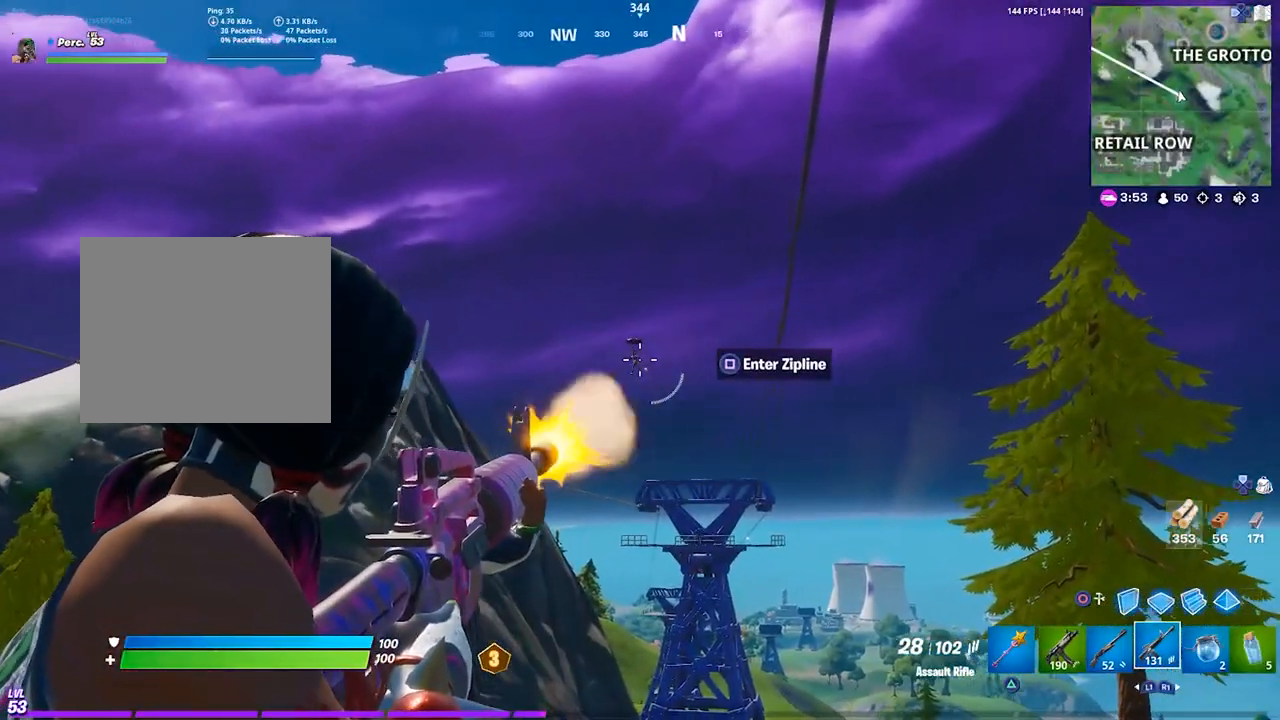
{"buttons": ["L2", "R2"], "left_stick": "center", "right_stick": "center", "events": [[183, "right_stick", "center"], [283, "right_stick", "down-left"], [417, "right_stick", "center"]]}
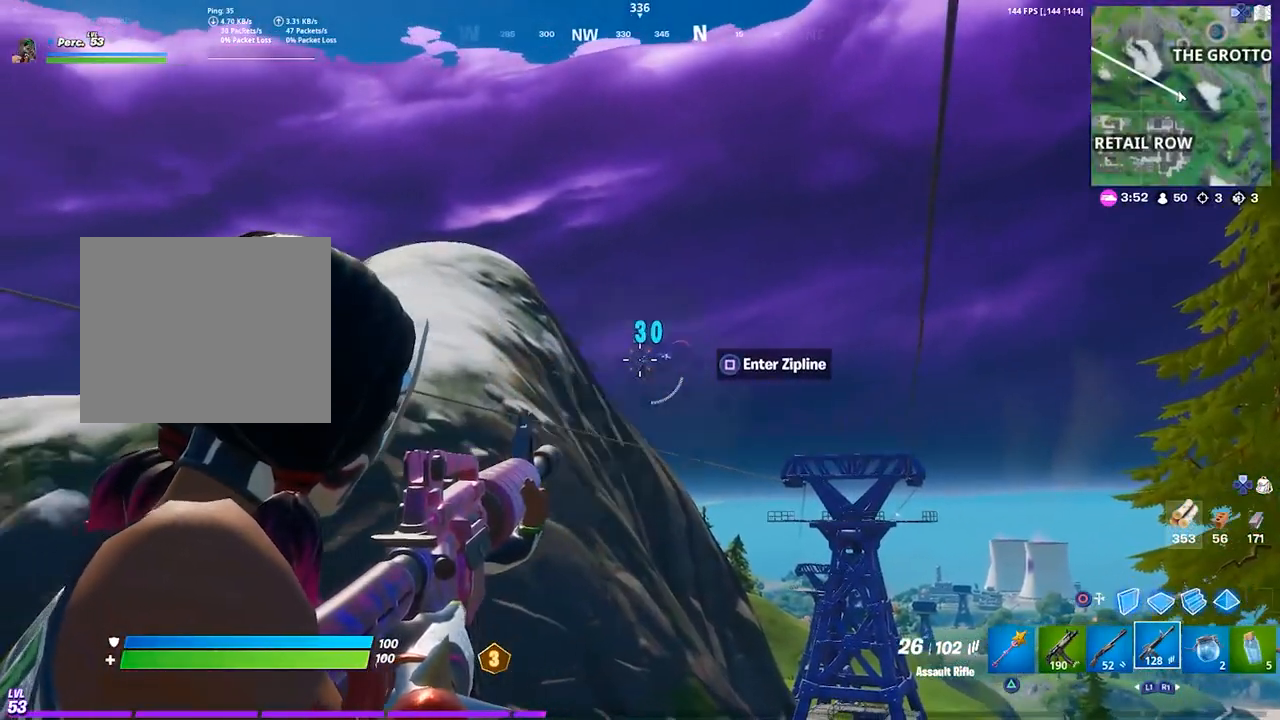
{"buttons": ["L2", "R2"], "left_stick": "center", "right_stick": "left", "events": [[433, "right_stick", "left"]]}
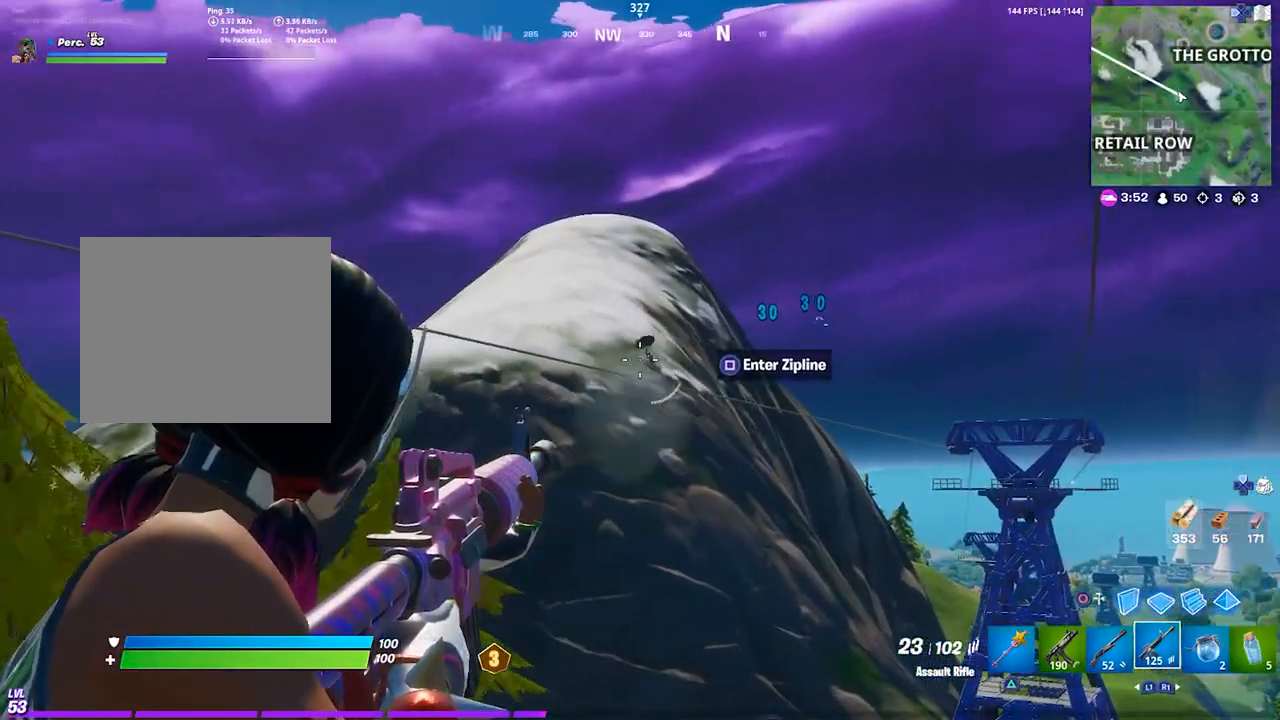
{"buttons": ["L2", "R2"], "left_stick": "center", "right_stick": "down-left", "events": [[33, "right_stick", "center"], [200, "right_stick", "down-left"]]}
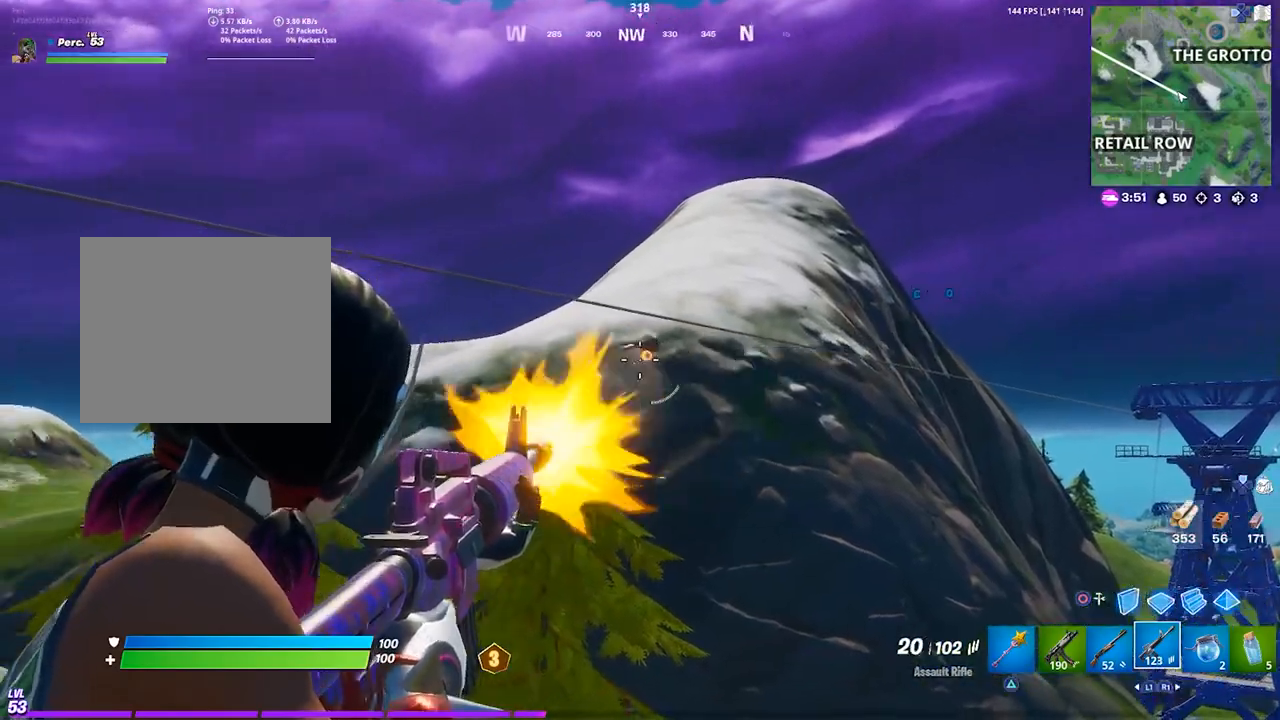
{"buttons": ["L2", "R2"], "left_stick": "center", "right_stick": "down-left", "events": []}
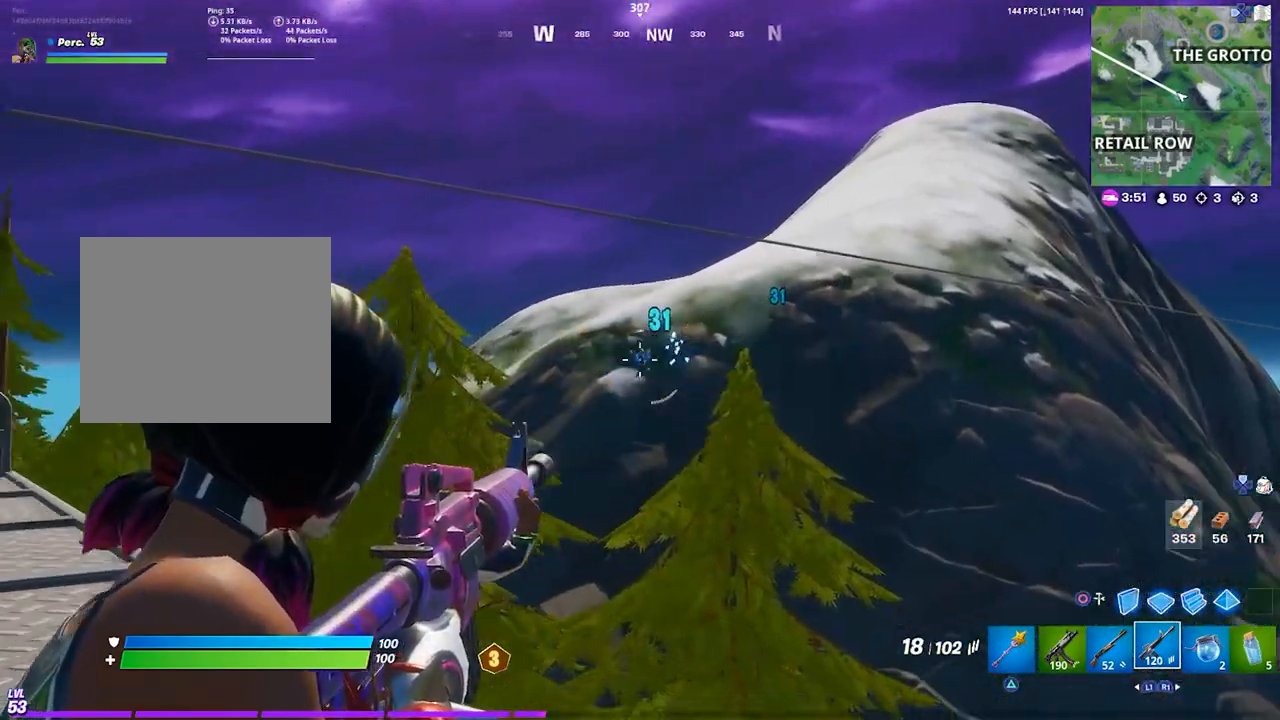
{"buttons": ["L2", "R2"], "left_stick": "center", "right_stick": "down-left", "events": []}
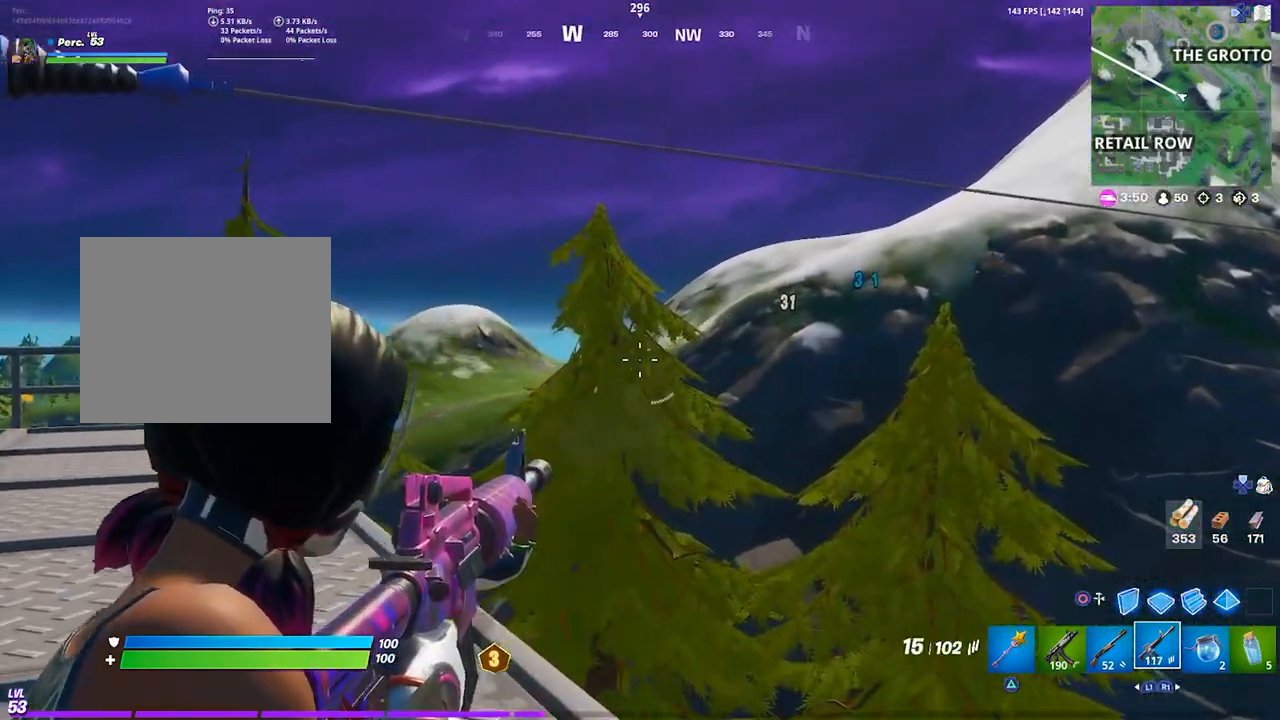
{"buttons": ["R3"], "left_stick": "up-right", "right_stick": "center", "events": [[133, "left_stick", "up"], [167, "R2", "up"], [200, "L2", "up"], [267, "CROSS", "down"], [267, "right_stick", "center"], [367, "CROSS", "up"], [433, "left_stick", "up-right"], [500, "R3", "down"]]}
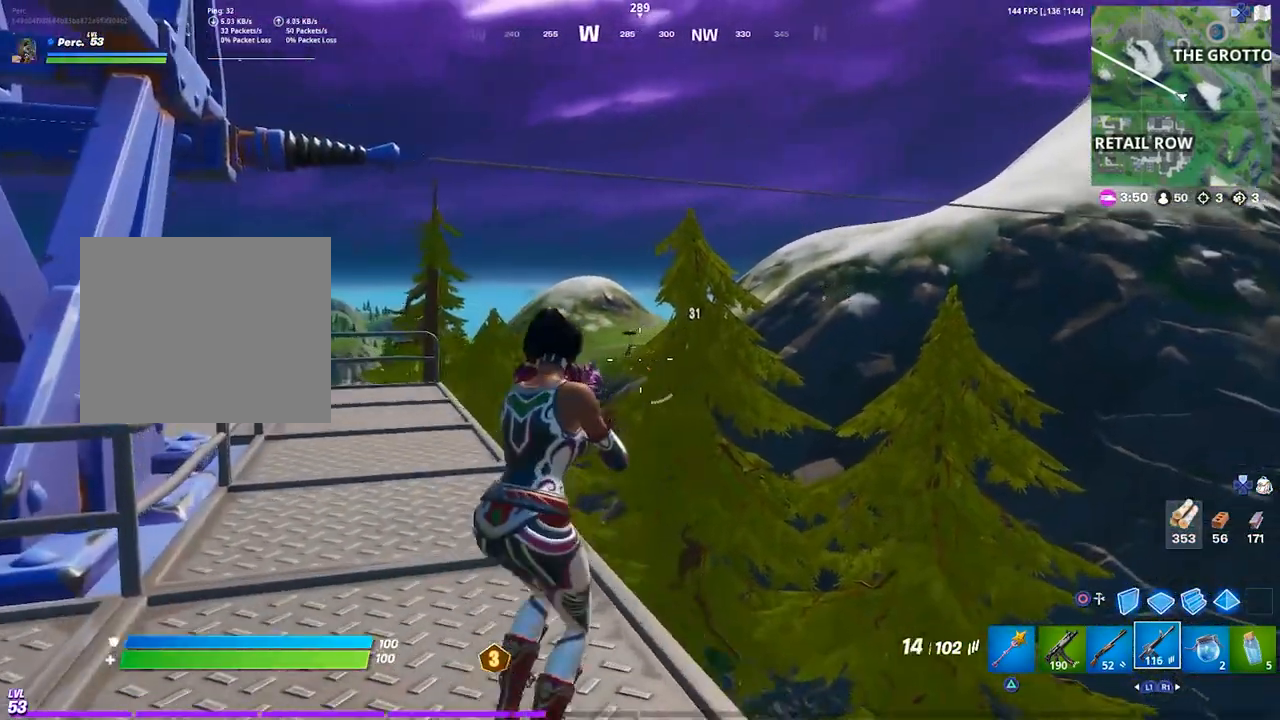
{"buttons": ["L2", "R2"], "left_stick": "center", "right_stick": "down-right", "events": [[67, "L2", "down"], [100, "R3", "up"], [200, "left_stick", "center"], [433, "R2", "down"], [467, "right_stick", "down-right"]]}
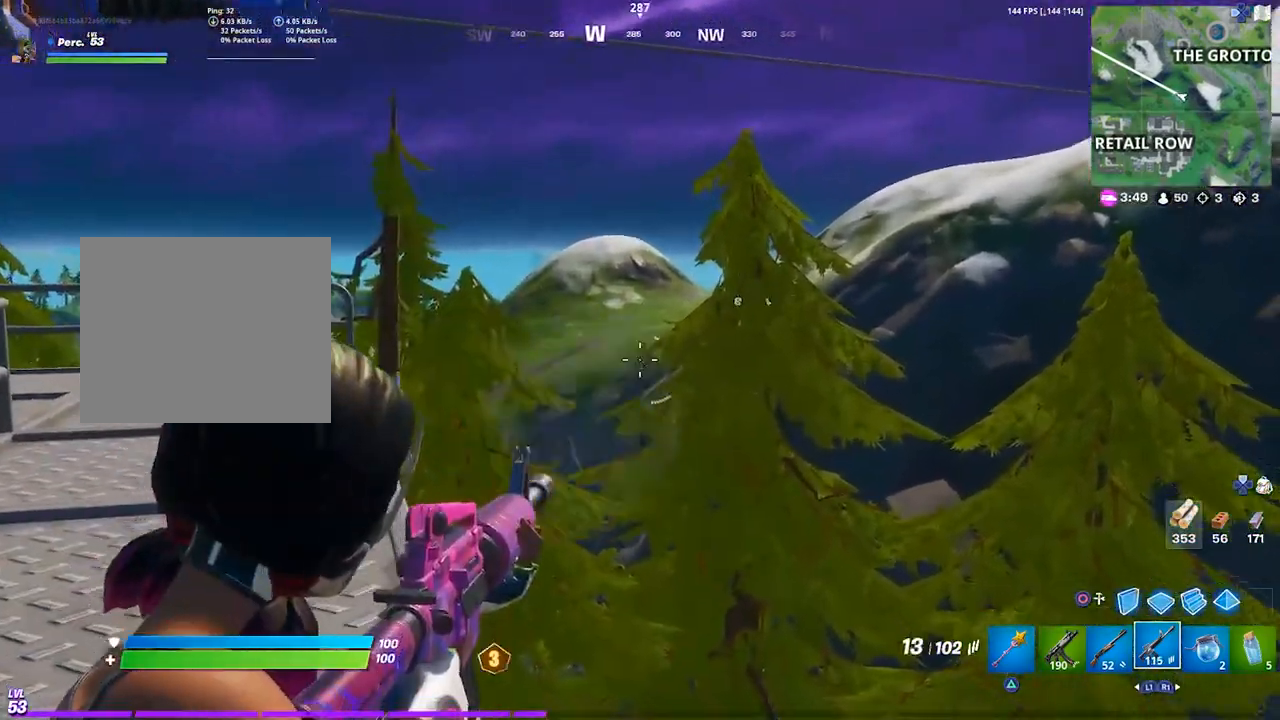
{"buttons": ["L2"], "left_stick": "up-left", "right_stick": "down-left"}
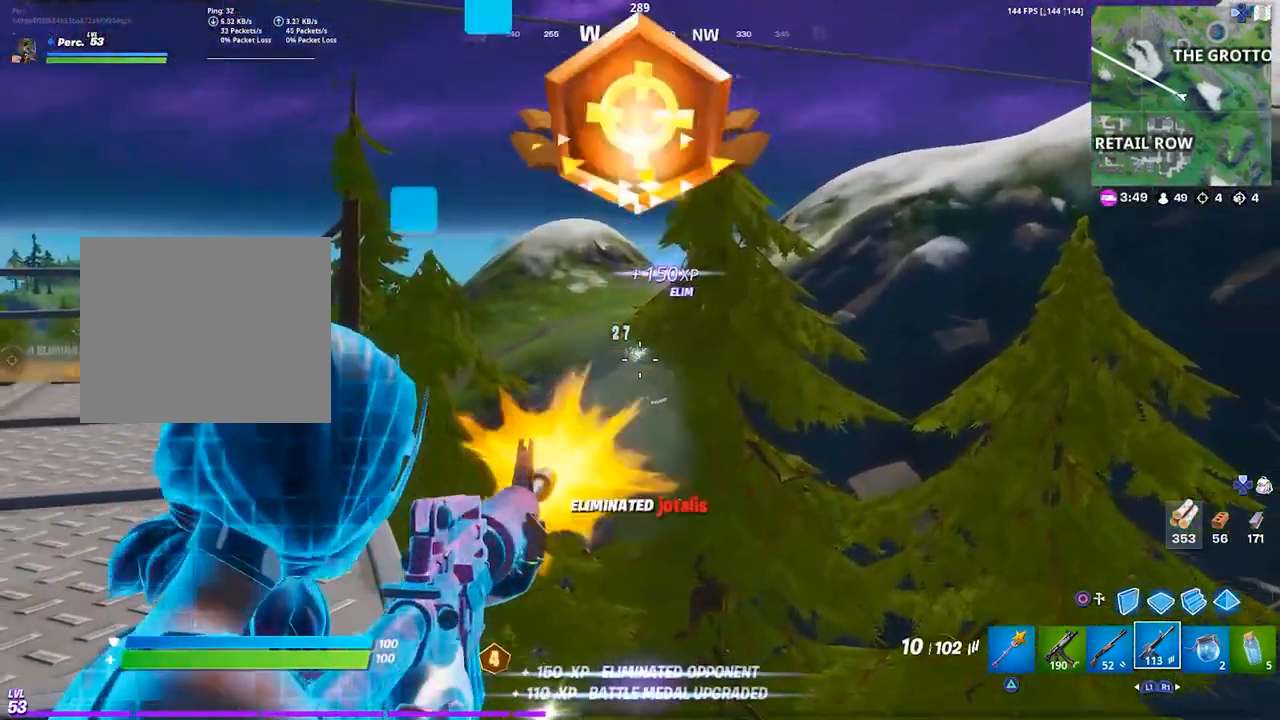
{"buttons": [], "left_stick": "up-left", "right_stick": "up", "events": [[33, "L2", "up"], [67, "L1", "down"], [67, "right_stick", "center"], [100, "CROSS", "down"], [133, "L1", "up"], [200, "CROSS", "up"], [233, "R1", "down"], [333, "R1", "up"], [500, "right_stick", "up"]]}
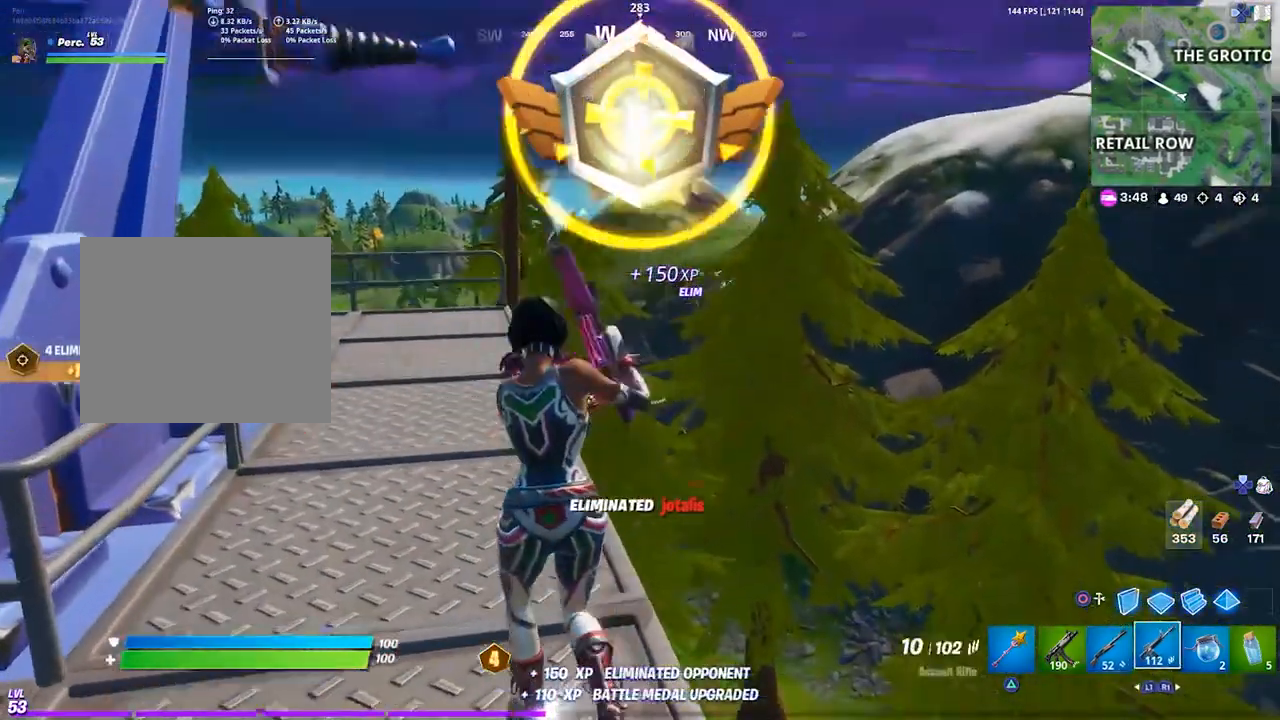
{"buttons": ["CROSS"], "left_stick": "up-left", "right_stick": "center", "events": [[67, "R1", "down"], [100, "right_stick", "center"], [167, "R1", "up"], [267, "L1", "down"], [367, "L1", "up"], [433, "CROSS", "down"]]}
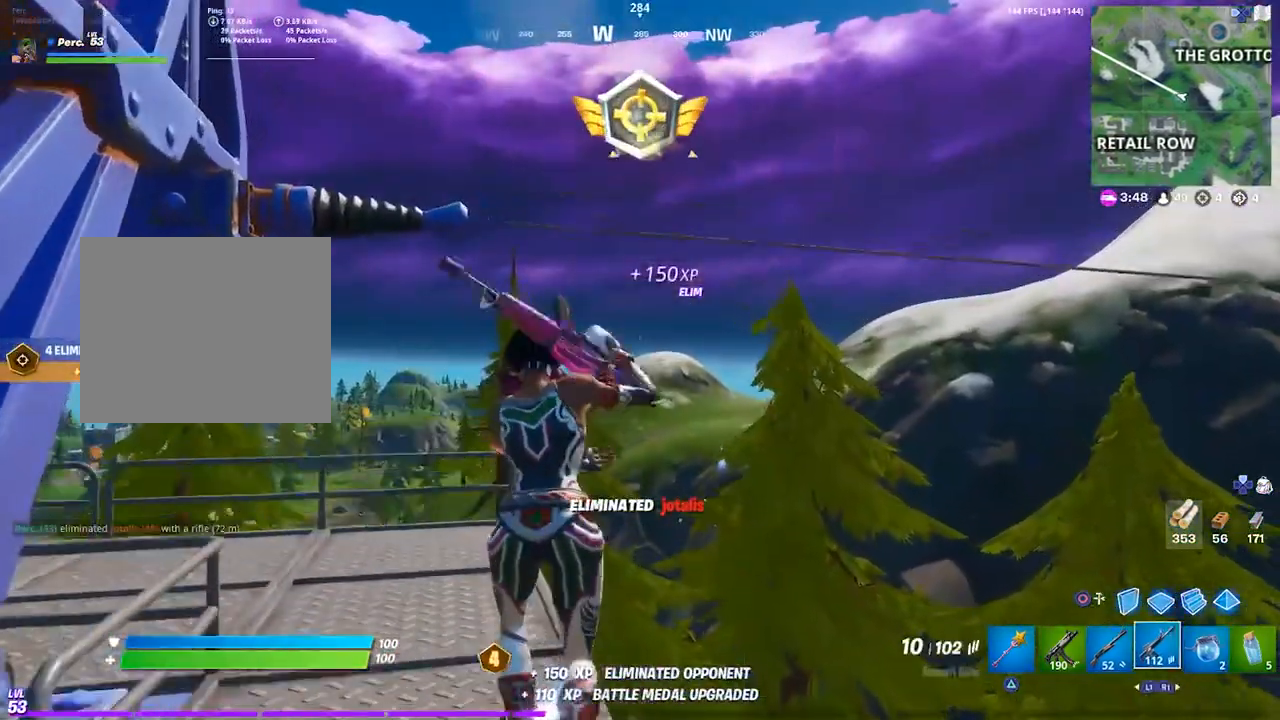
{"buttons": [], "left_stick": "up-left", "right_stick": "center", "events": [[33, "CROSS", "up"], [367, "right_stick", "right"], [467, "right_stick", "center"]]}
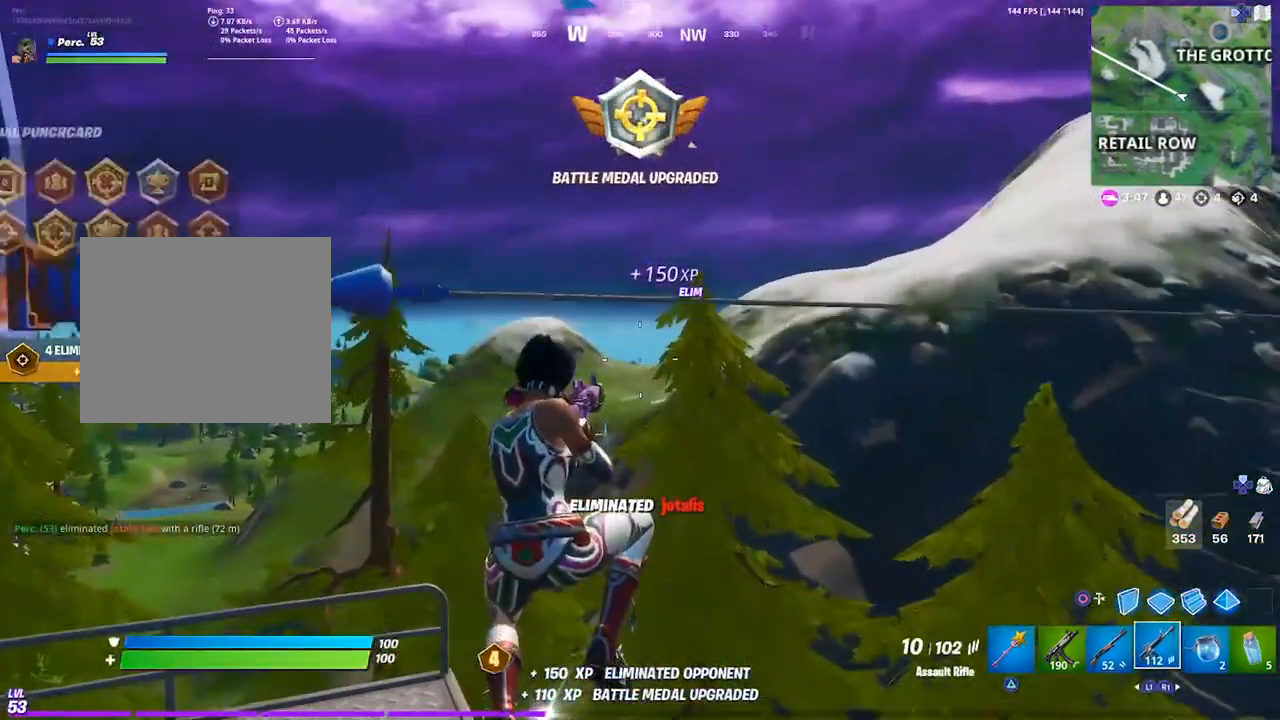
{"buttons": [], "left_stick": "up-left", "right_stick": "center", "events": [[133, "right_stick", "down"], [200, "right_stick", "up-right"], [367, "right_stick", "center"]]}
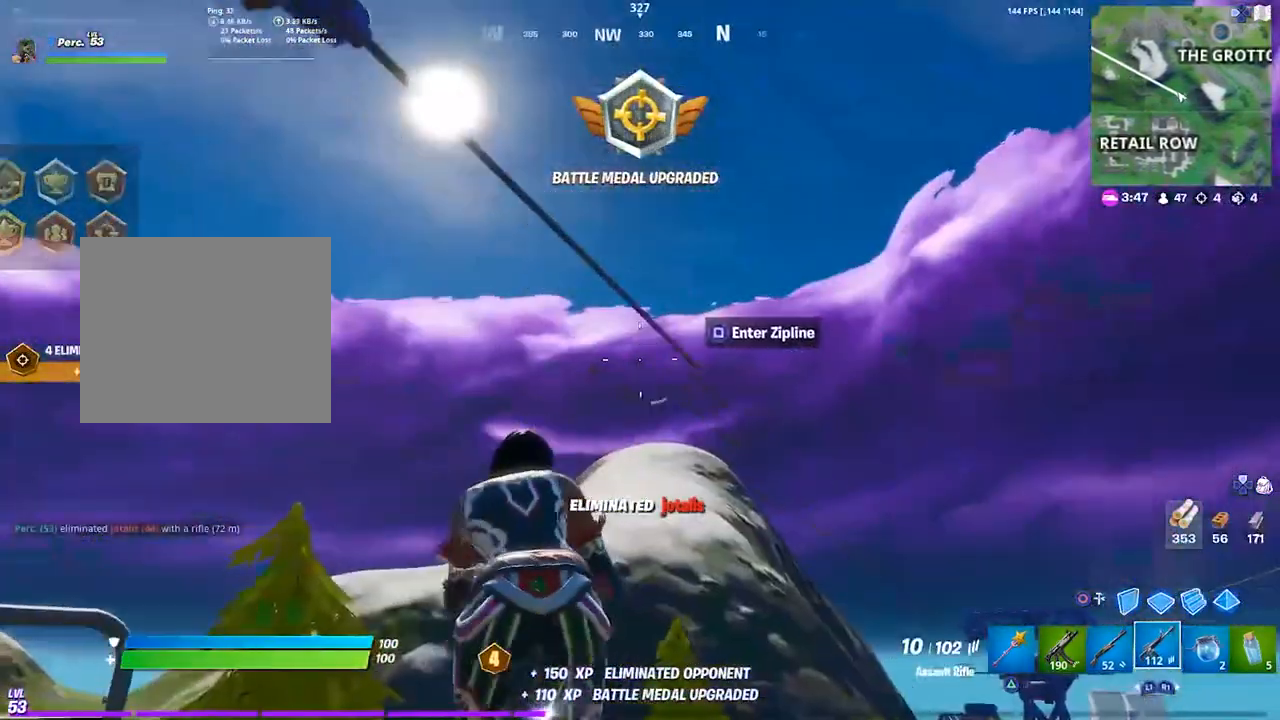
{"buttons": [], "left_stick": "up", "right_stick": "down-left", "events": [[33, "SQUARE", "down"], [100, "SQUARE", "up"], [200, "left_stick", "center"], [233, "right_stick", "down"], [267, "left_stick", "up"], [367, "right_stick", "center"], [467, "right_stick", "down-left"]]}
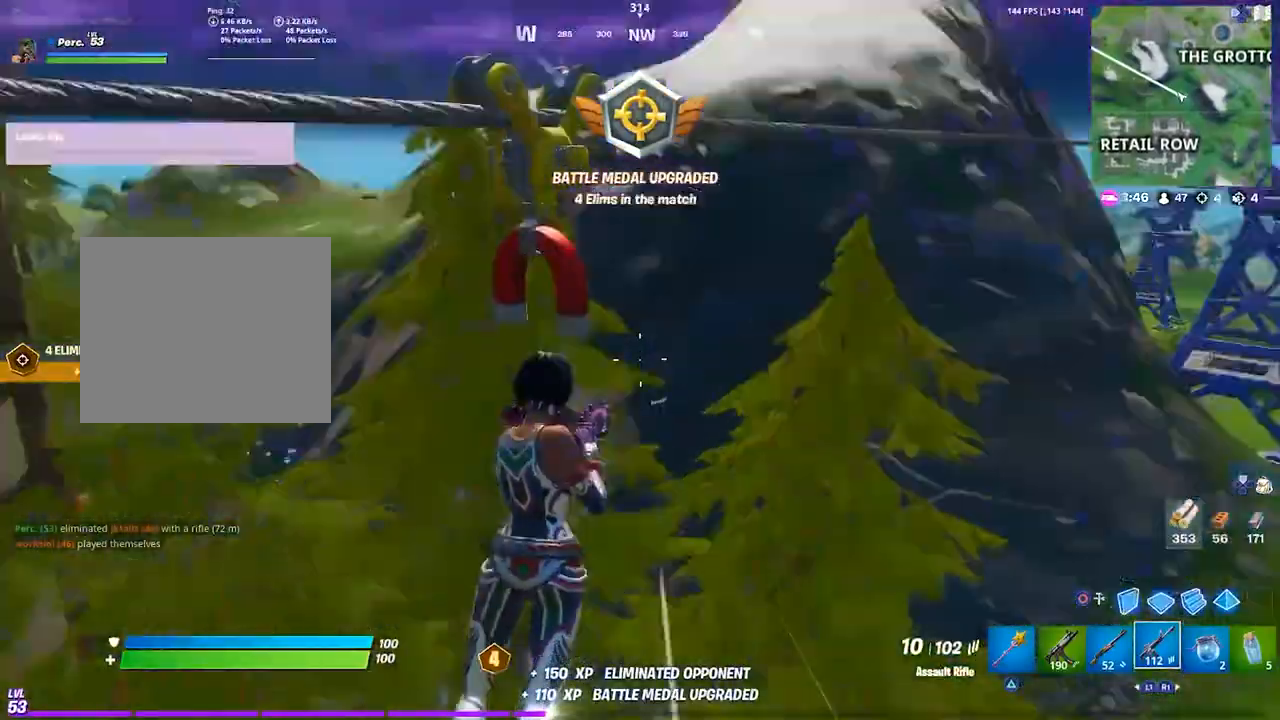
{"buttons": ["L2"], "left_stick": "up-right", "right_stick": "up-right", "events": [[67, "right_stick", "center"], [233, "left_stick", "up-right"], [300, "CIRCLE", "down"], [333, "CIRCLE", "up"], [433, "L2", "down"], [467, "right_stick", "up-right"]]}
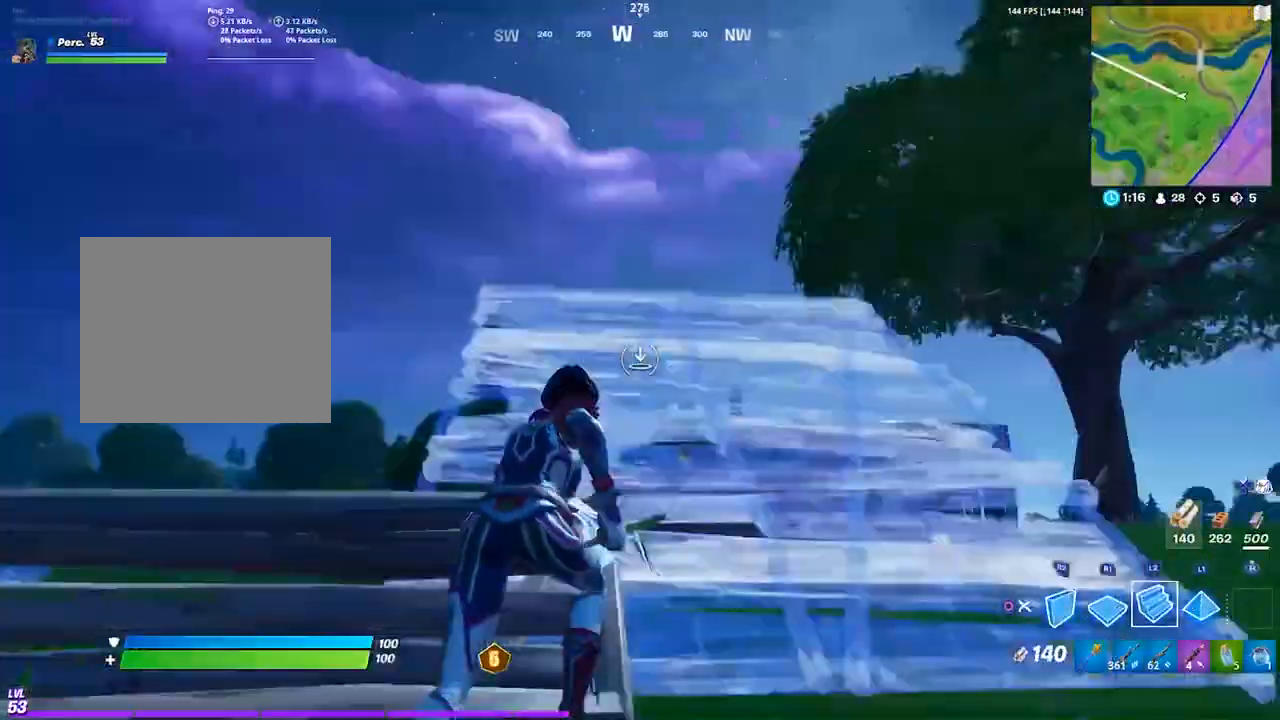
{"buttons": [], "left_stick": "up-right", "right_stick": "center", "events": [[33, "right_stick", "center"], [100, "L2", "up"], [267, "CIRCLE", "down"], [333, "CIRCLE", "up"], [400, "right_stick", "down"], [467, "right_stick", "center"]]}
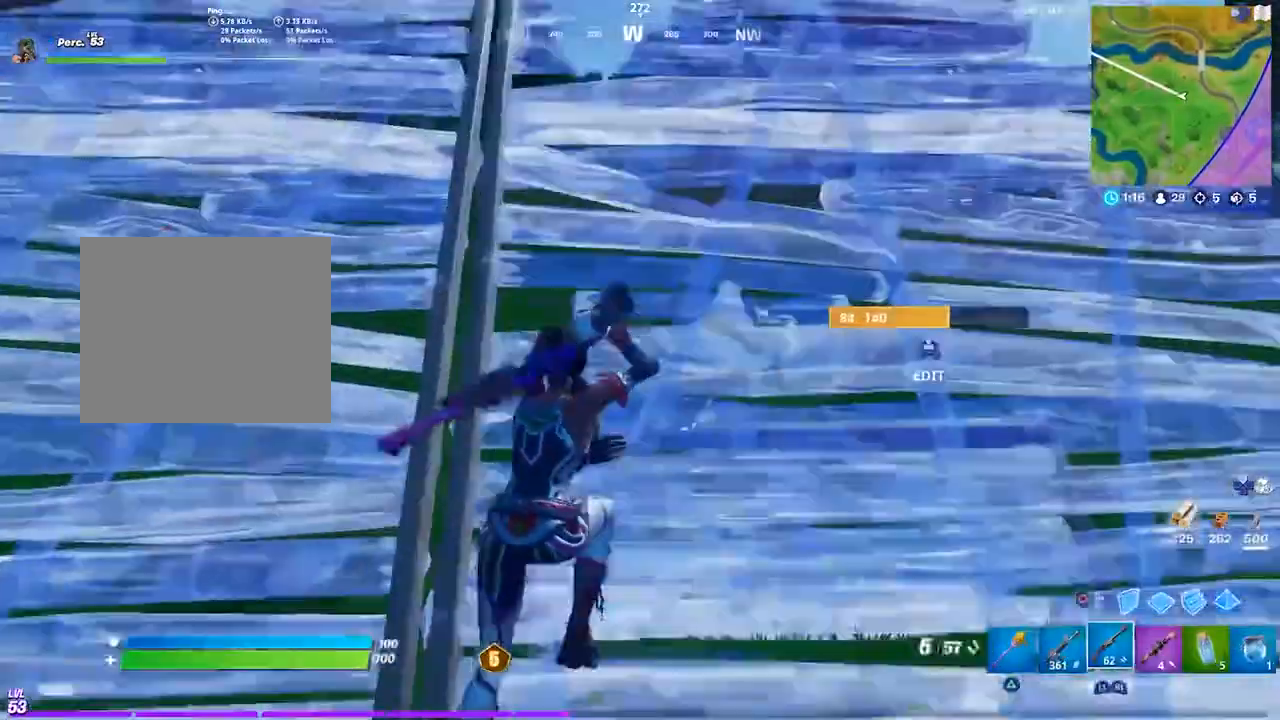
{"buttons": [], "left_stick": "up-right", "right_stick": "center", "events": [[33, "CIRCLE", "down"], [100, "CIRCLE", "up"], [100, "R2", "down"], [200, "R2", "up"], [233, "CIRCLE", "down"], [267, "CIRCLE", "up"]]}
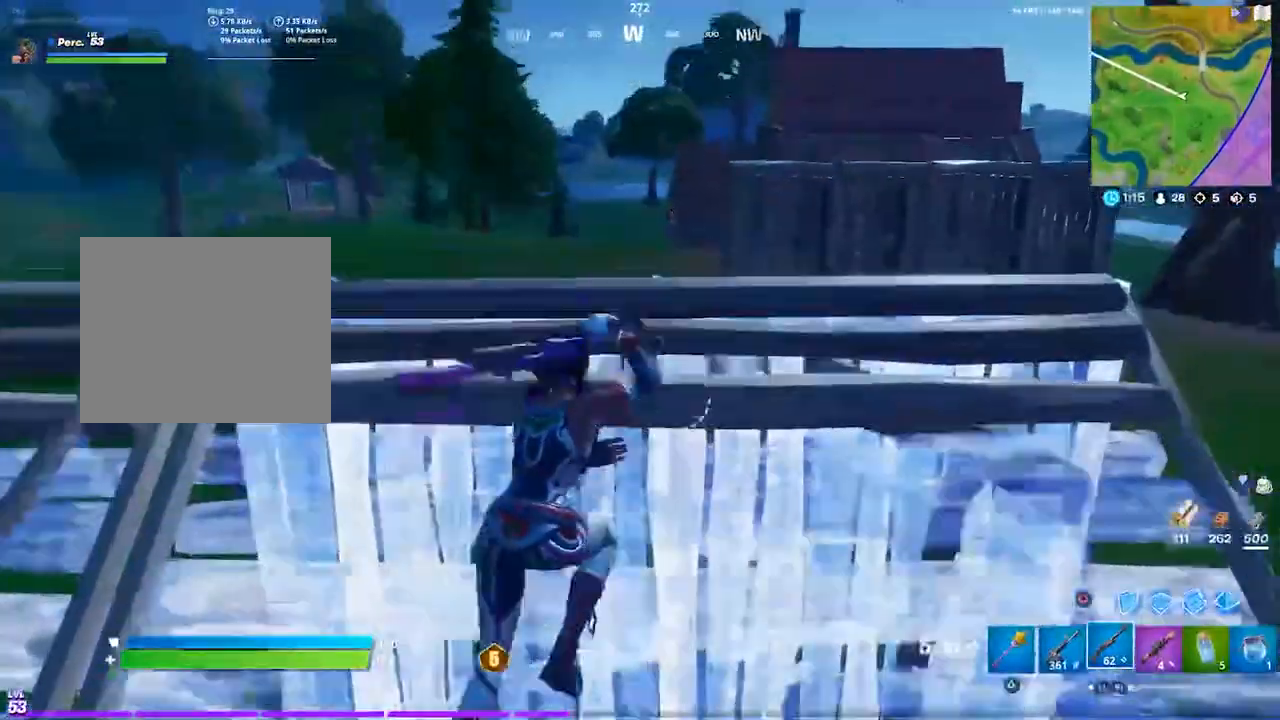
{"buttons": [], "left_stick": "up", "right_stick": "center", "events": [[133, "CIRCLE", "down"], [200, "CIRCLE", "up"], [233, "R1", "down"], [333, "CIRCLE", "down"], [333, "L2", "down"], [333, "R1", "up"], [400, "L2", "up"], [433, "CIRCLE", "up"], [467, "left_stick", "up"]]}
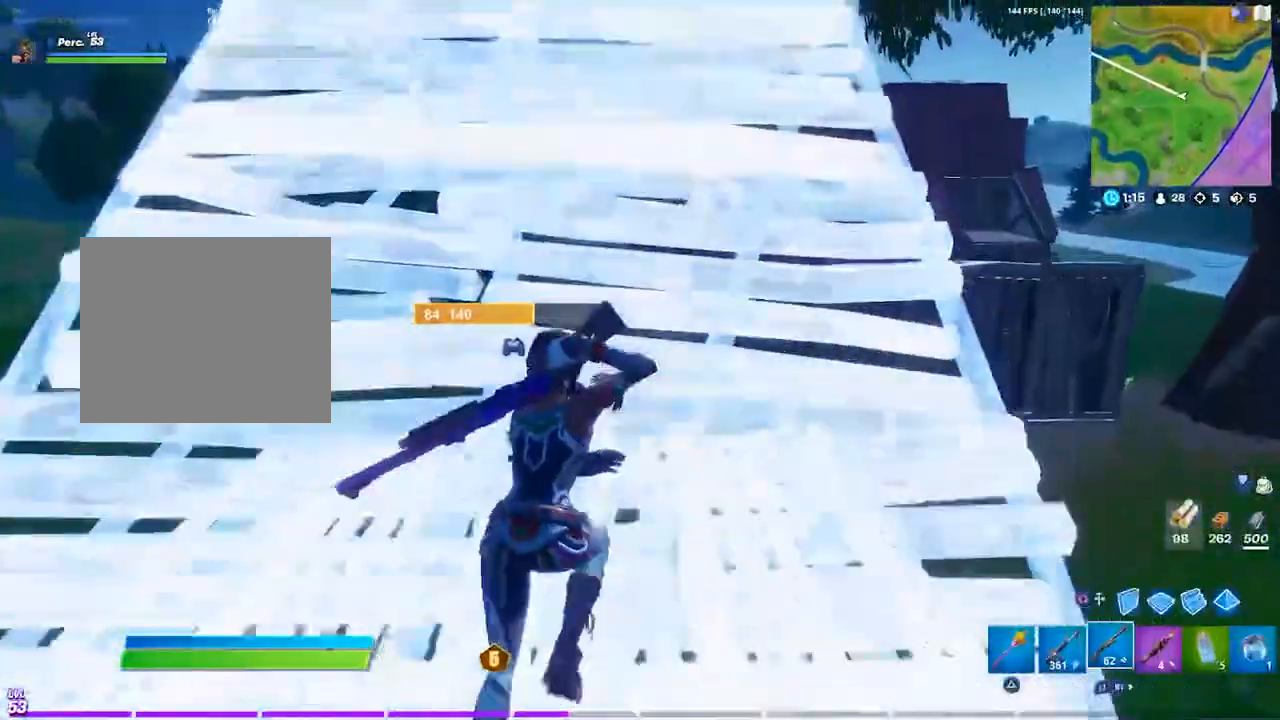
{"buttons": [], "left_stick": "up-left", "right_stick": "center", "events": [[67, "left_stick", "up-left"], [100, "L1", "down"], [200, "L1", "up"]]}
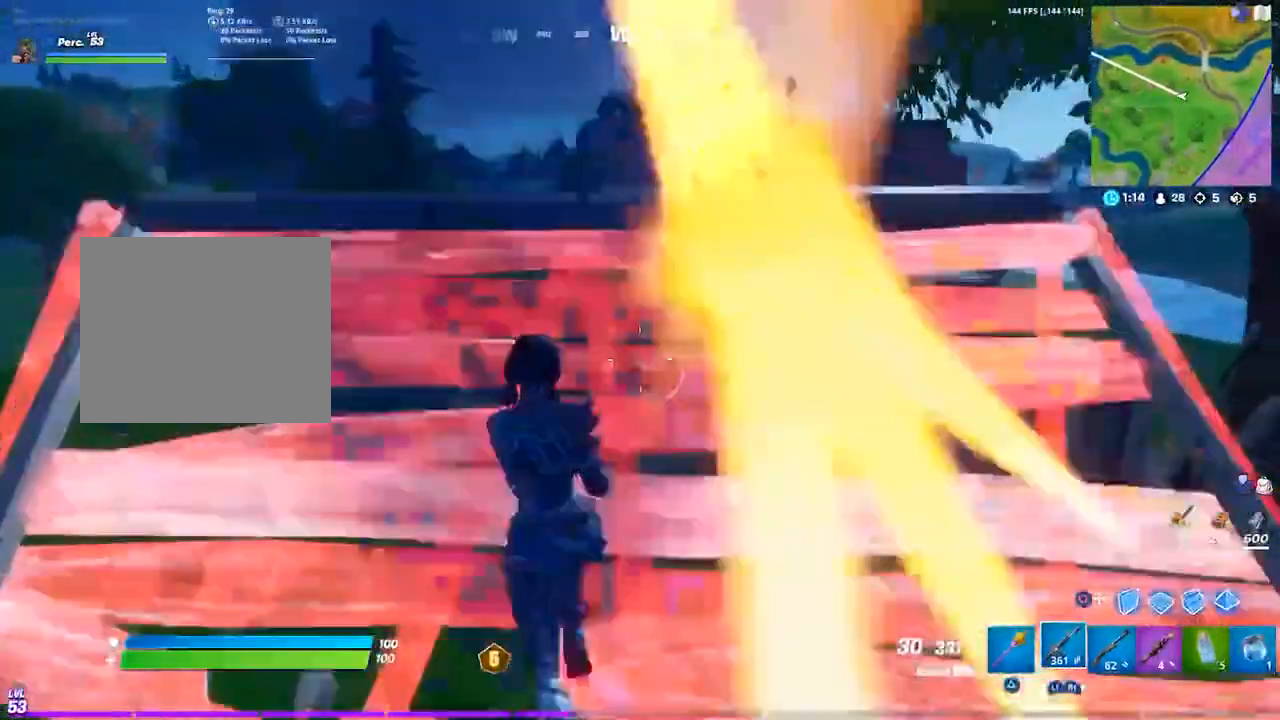
{"buttons": ["L2", "R2", "R3"], "left_stick": "down", "right_stick": "center", "events": [[267, "left_stick", "left"], [367, "L2", "down"], [467, "R3", "down"], [483, "left_stick", "down"], [500, "R2", "down"]]}
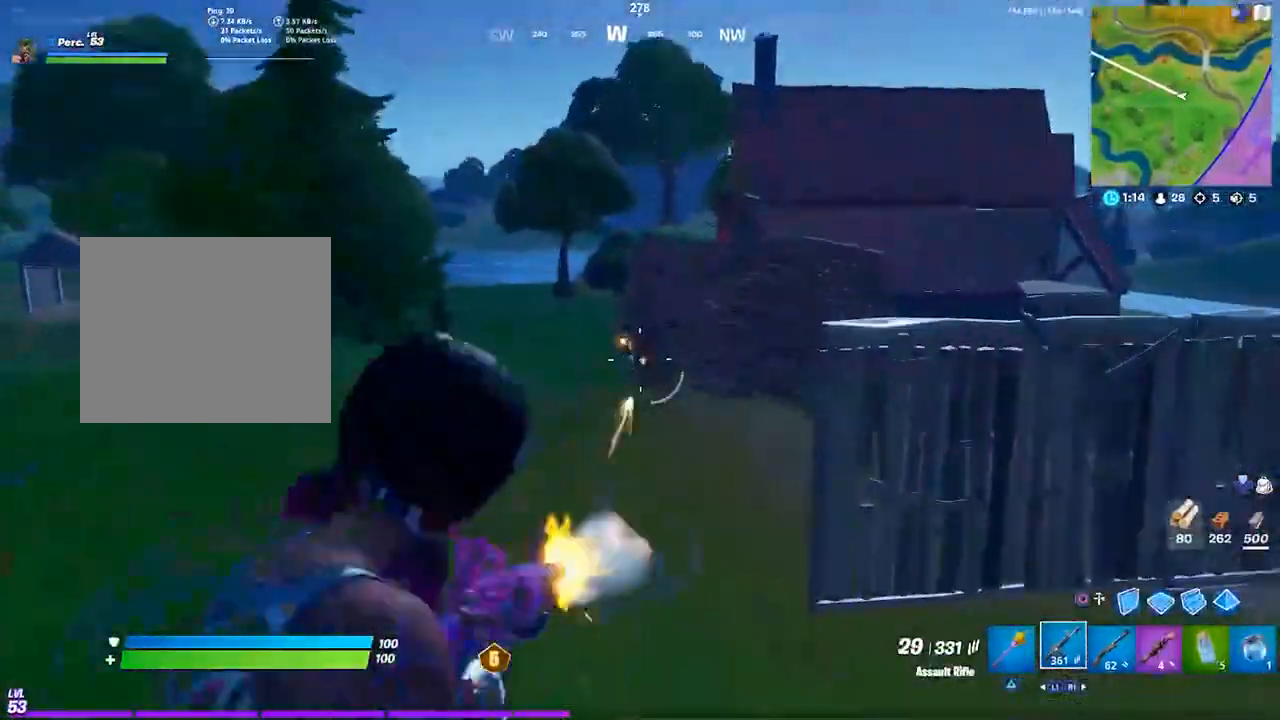
{"buttons": ["L2", "R2", "R3"], "left_stick": "down-right", "right_stick": "center", "events": [[33, "R3", "up"], [100, "L2", "up"], [167, "L2", "down"], [200, "left_stick", "down-right"], [233, "R3", "down"], [300, "R3", "up"], [367, "L2", "up"], [367, "R3", "down"], [433, "L2", "down"]]}
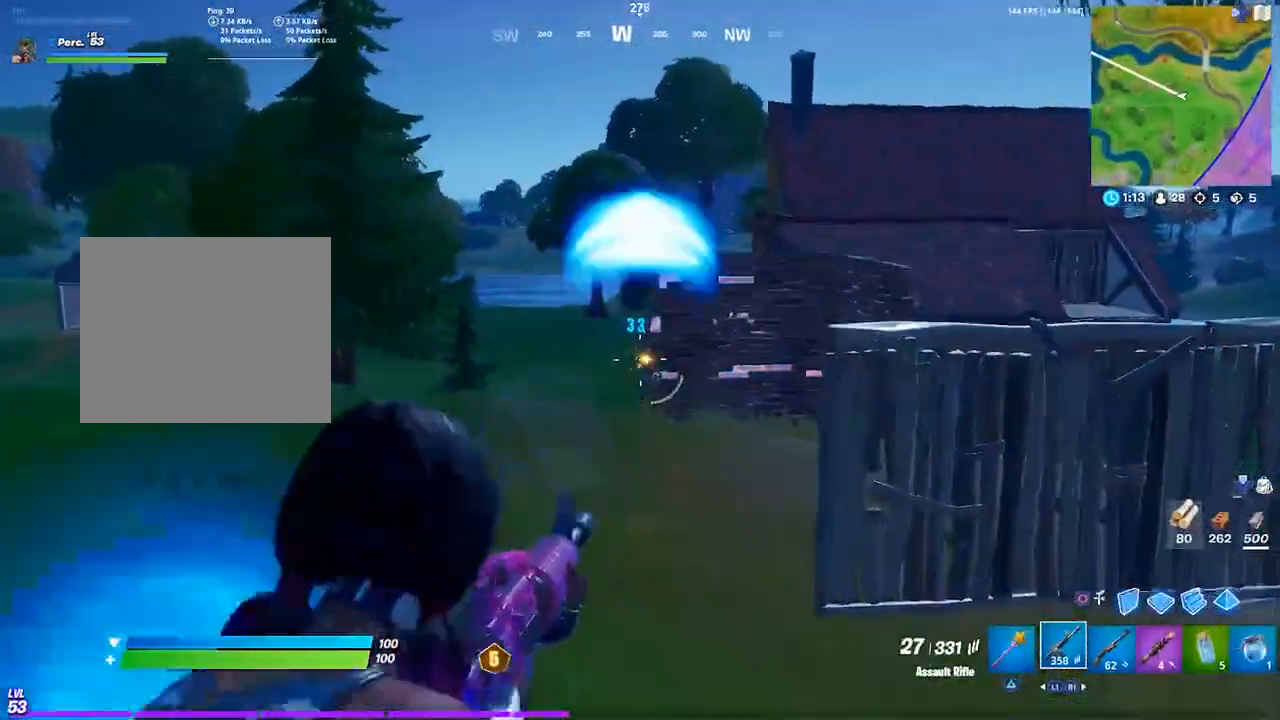
{"buttons": ["L2", "R2", "R3"], "left_stick": "down", "right_stick": "center", "events": [[33, "L2", "up"], [100, "L2", "down"], [100, "R3", "up"], [133, "left_stick", "left"], [167, "R3", "down"], [233, "R3", "up"], [267, "L2", "up"], [333, "L2", "down"], [367, "R3", "down"], [433, "L2", "up"], [433, "R3", "up"], [467, "L2", "down"], [467, "left_stick", "down"], [500, "R3", "down"]]}
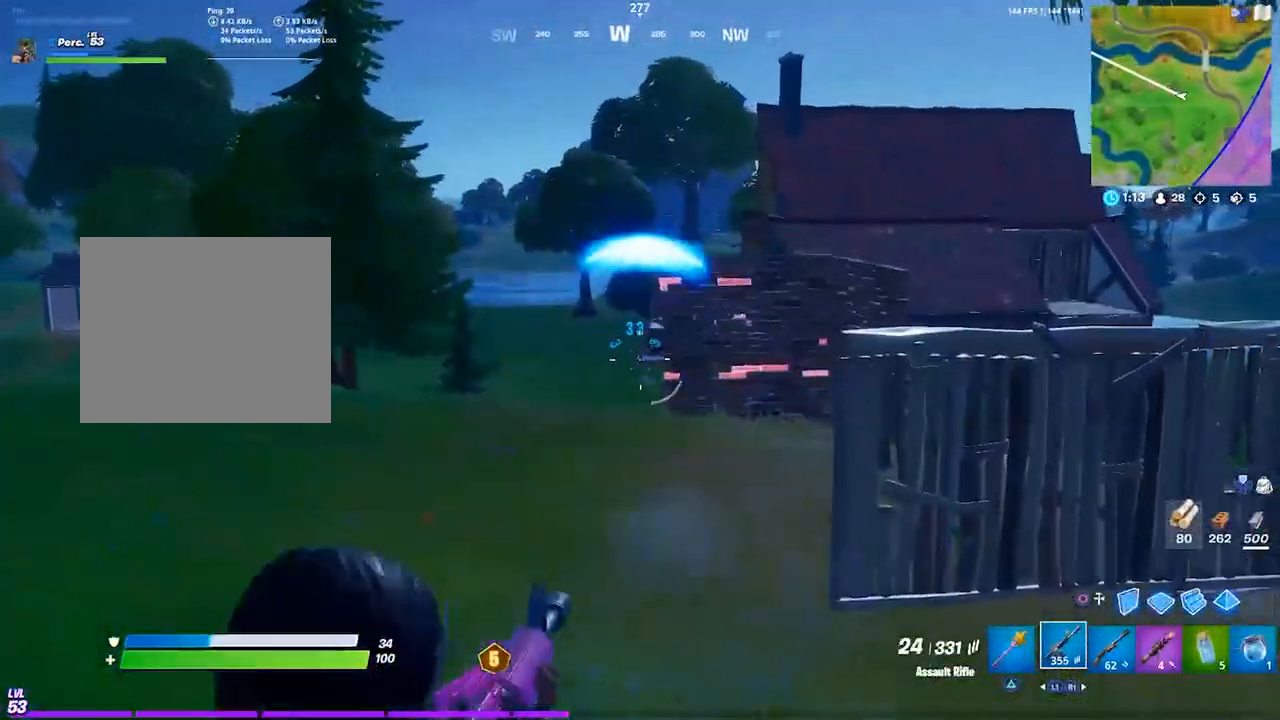
{"buttons": [], "left_stick": "right", "right_stick": "center", "events": [[33, "left_stick", "down-right"], [67, "R3", "up"], [100, "L2", "up"], [100, "R2", "up"], [133, "left_stick", "right"], [200, "CIRCLE", "down"], [267, "CIRCLE", "up"], [267, "R2", "down"], [367, "CROSS", "down"], [467, "CROSS", "up"], [467, "R2", "up"]]}
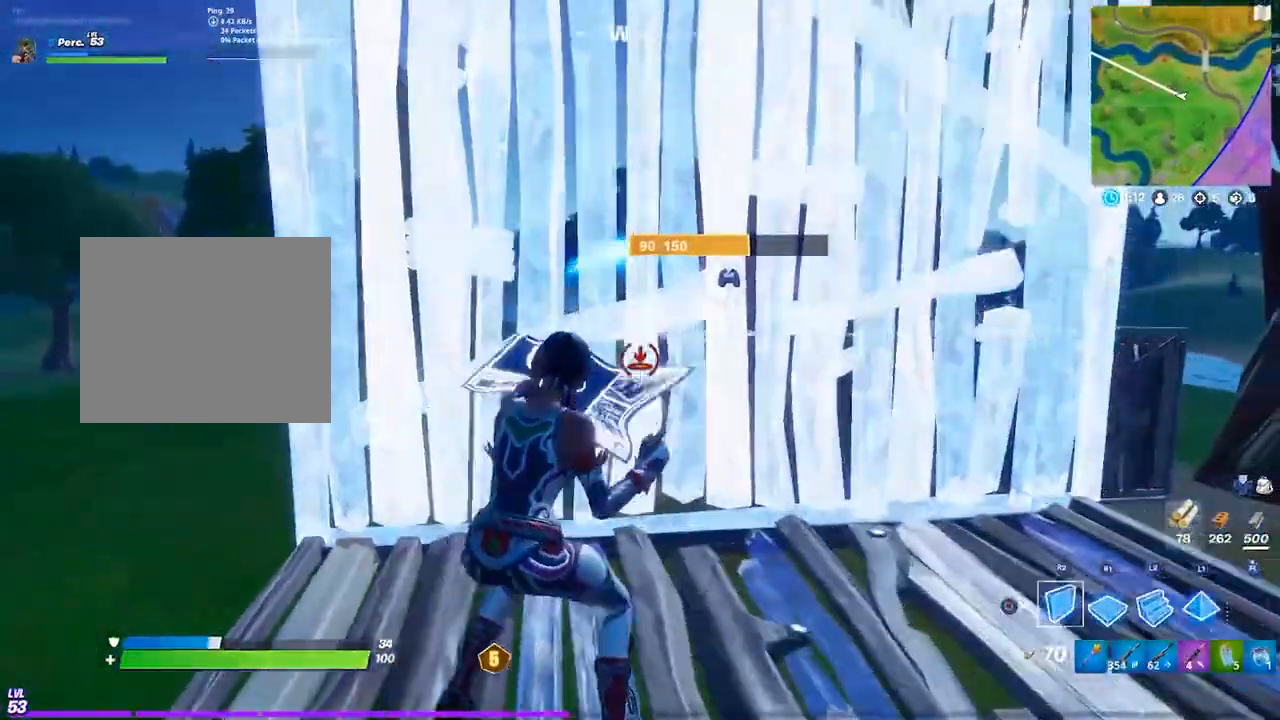
{"buttons": ["CIRCLE"], "left_stick": "up-left", "right_stick": "center", "events": [[33, "CIRCLE", "down"], [67, "left_stick", "up-right"], [133, "CIRCLE", "up"], [167, "left_stick", "right"], [233, "CROSS", "down"], [300, "CROSS", "up"], [300, "R1", "down"], [333, "R1", "up"], [333, "left_stick", "up"], [333, "right_stick", "down-left"], [400, "right_stick", "center"], [433, "left_stick", "up-left"], [500, "CIRCLE", "down"]]}
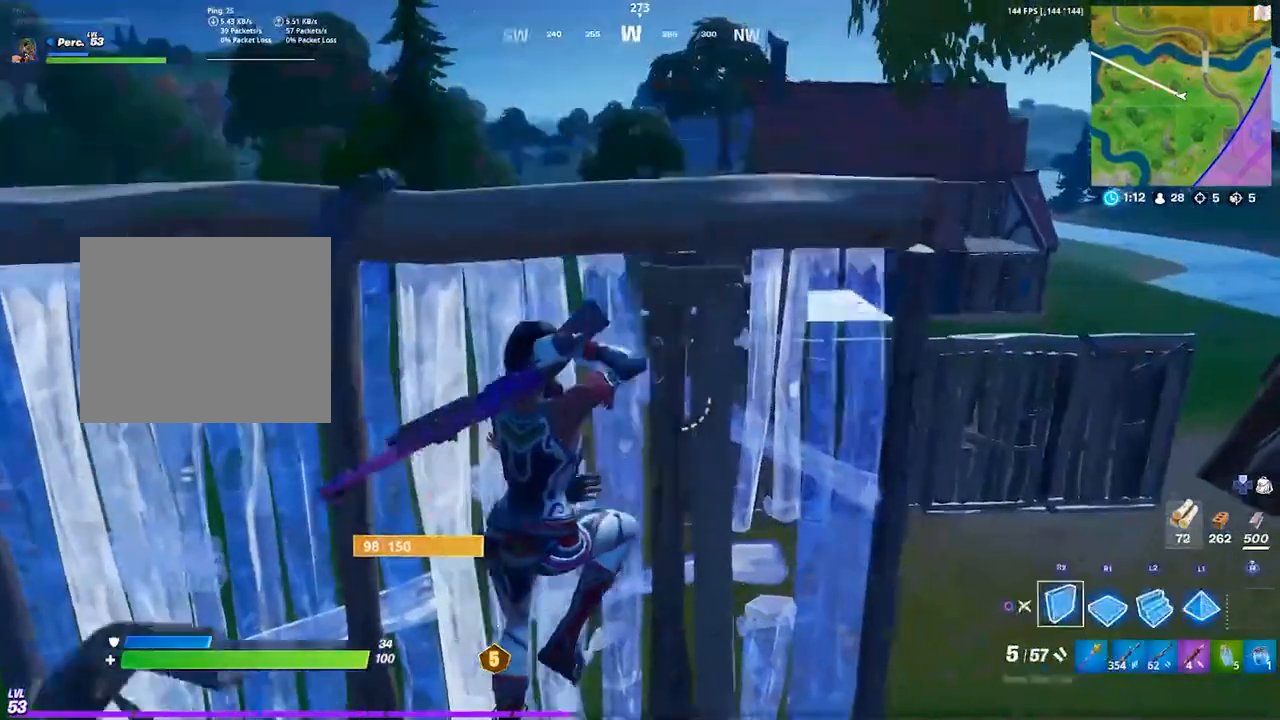
{"buttons": ["R1"], "left_stick": "up", "right_stick": "center", "events": [[33, "CIRCLE", "up"], [67, "L2", "down"], [133, "CIRCLE", "down"], [167, "L2", "up"], [200, "CIRCLE", "up"], [433, "CIRCLE", "down"], [467, "left_stick", "up"], [500, "CIRCLE", "up"], [500, "R1", "down"]]}
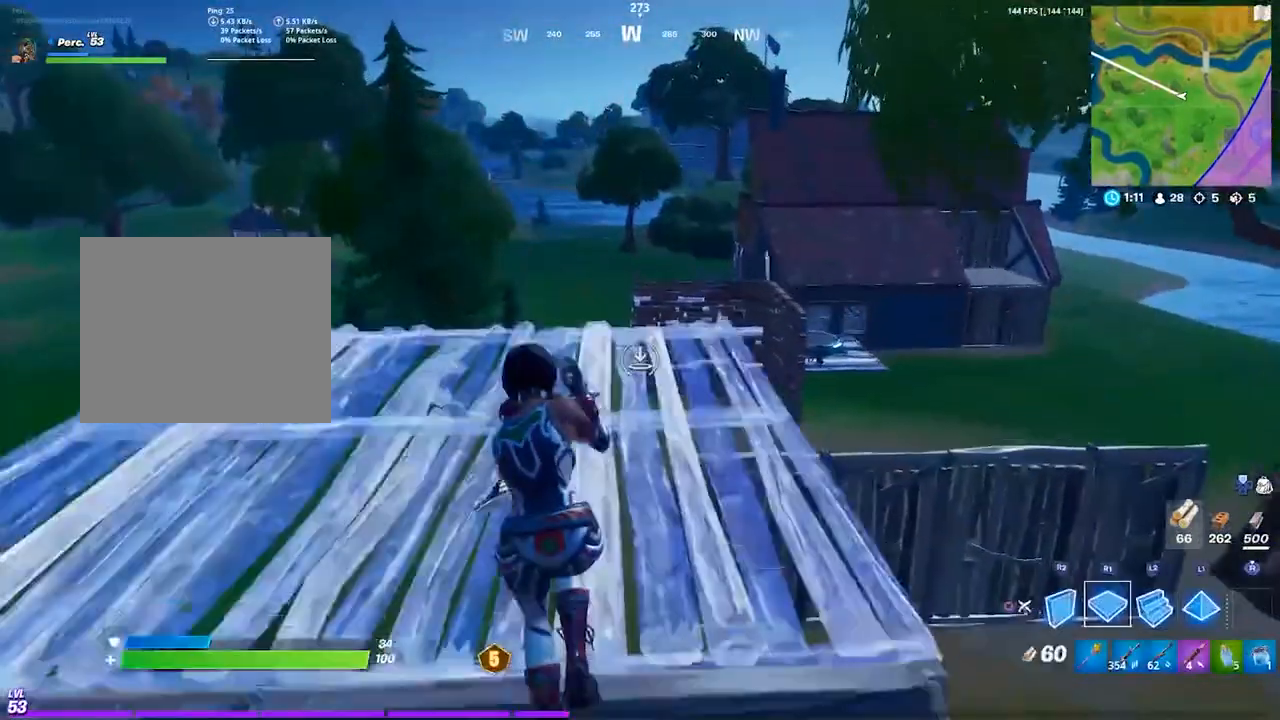
{"buttons": [], "left_stick": "up", "right_stick": "center", "events": [[300, "R1", "up"], [333, "CIRCLE", "down"], [433, "CIRCLE", "up"]]}